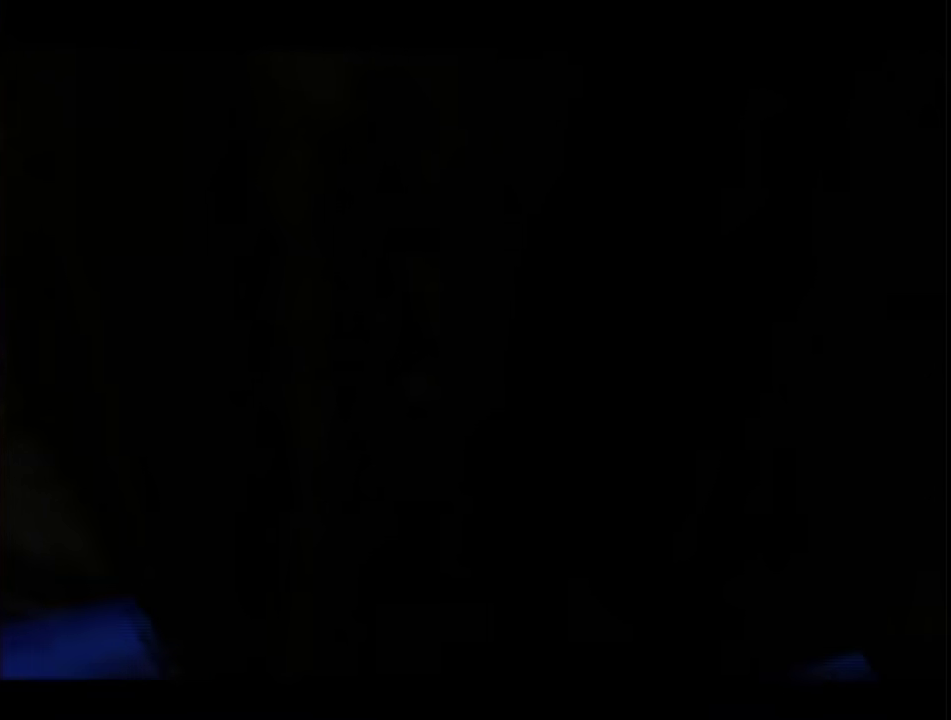
Gameplay with a controller (Nintendo layout); each line is a JSON object with the inputs held at the frame after it. "events" lists button and stick changes between this image and that frame as [ms after this image, input, new state], when the widget could be followed in between. This overlay highlights the sticks when they move; stick clicks (L3 R3) are not distinguishable. Not read: L1 L2 L3 R3 Y other_buttons.
{"buttons": [], "left_stick": "center", "right_stick": "center", "events": []}
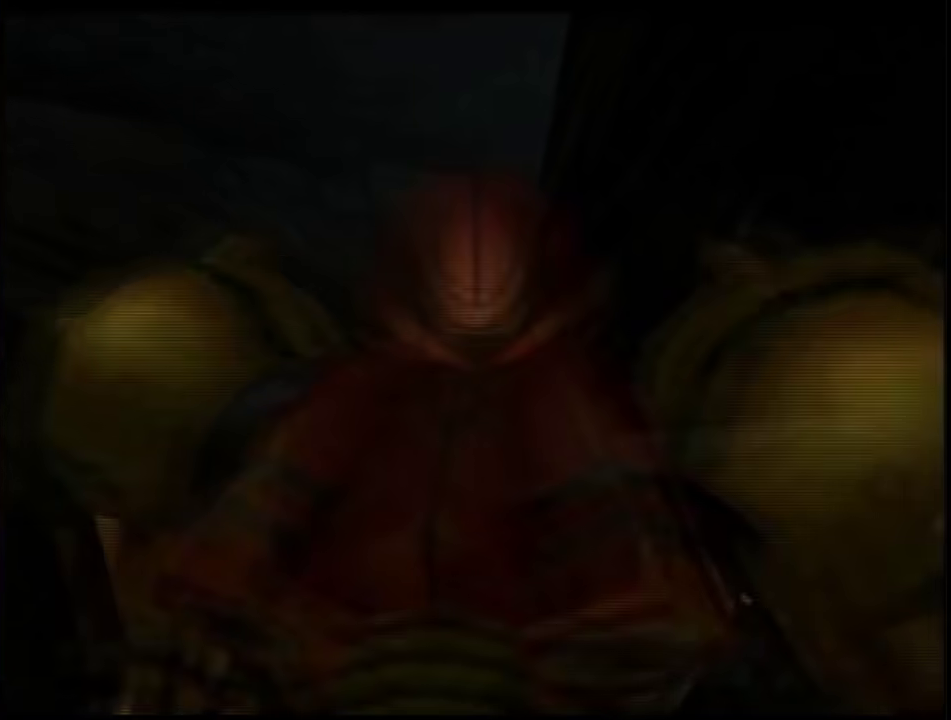
{"buttons": [], "left_stick": "up", "right_stick": "center"}
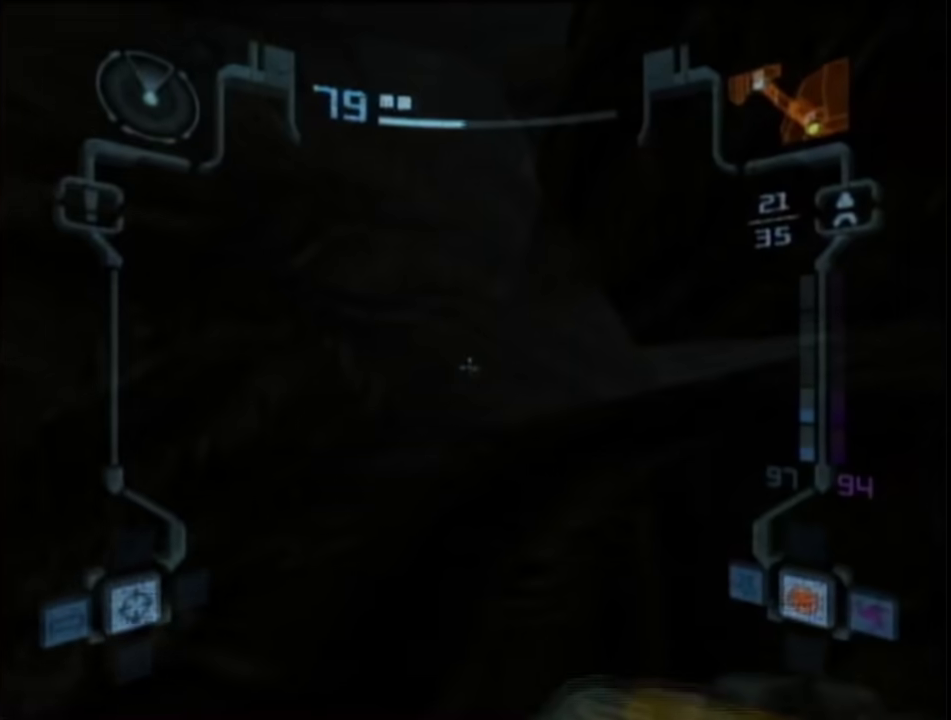
{"buttons": ["B"], "left_stick": "center", "right_stick": "center"}
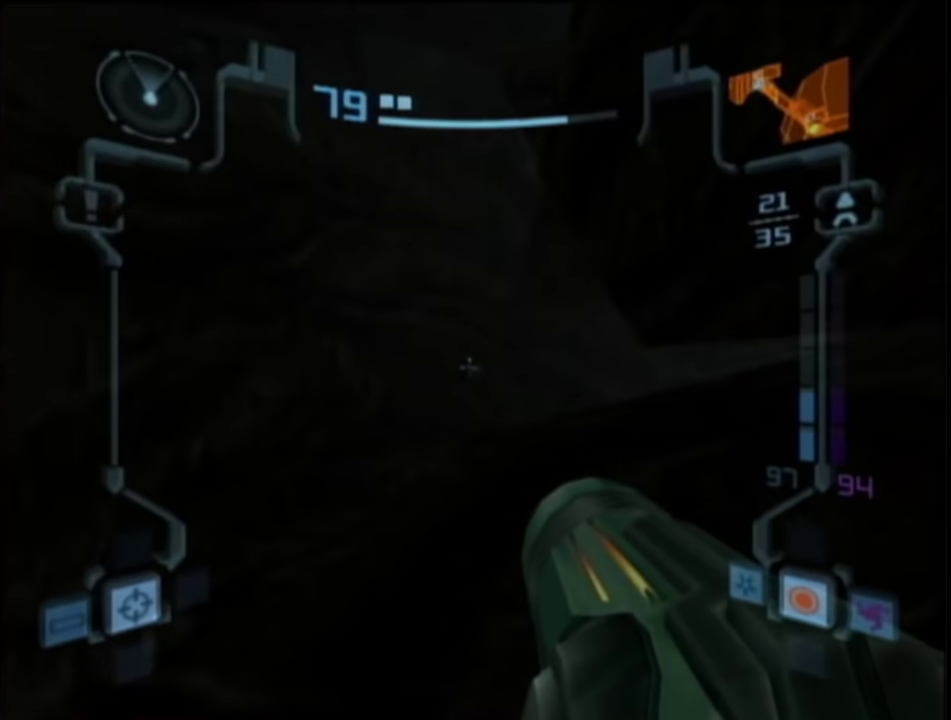
{"buttons": ["R1"], "left_stick": "left", "right_stick": "center", "events": [[67, "B", "up"], [83, "R1", "down"], [183, "left_stick", "left"]]}
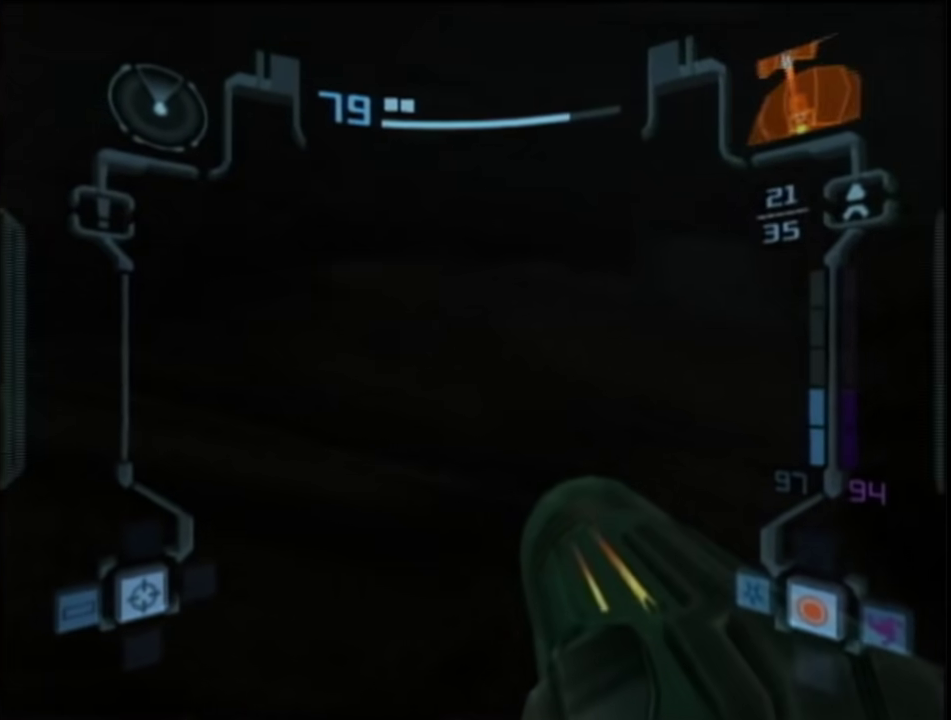
{"buttons": ["R1"], "left_stick": "left", "right_stick": "center", "events": []}
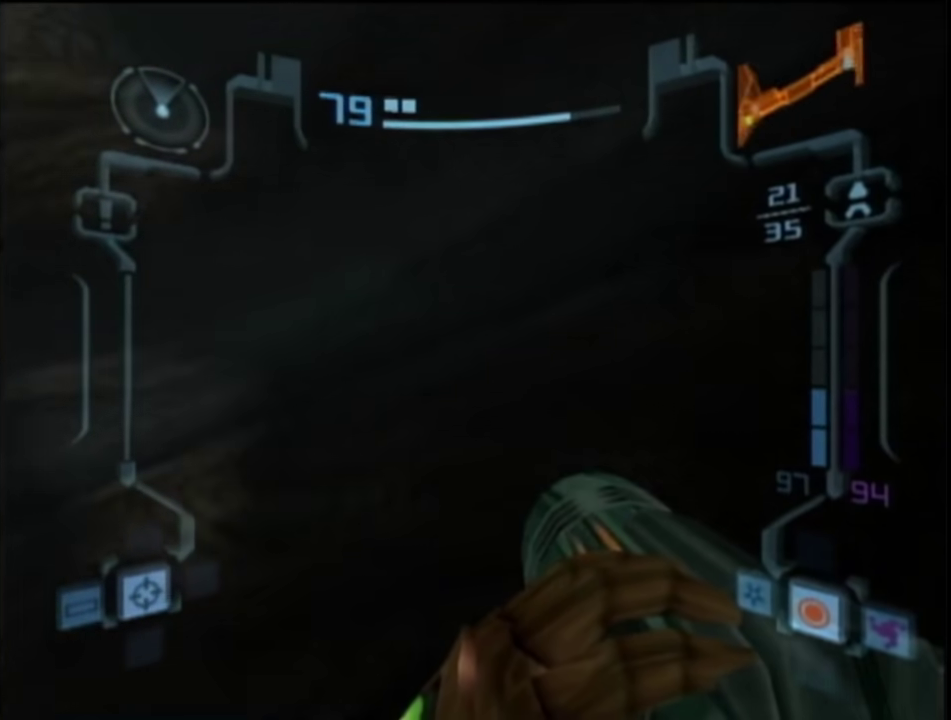
{"buttons": [], "left_stick": "center", "right_stick": "center", "events": [[350, "left_stick", "center"], [383, "R1", "up"]]}
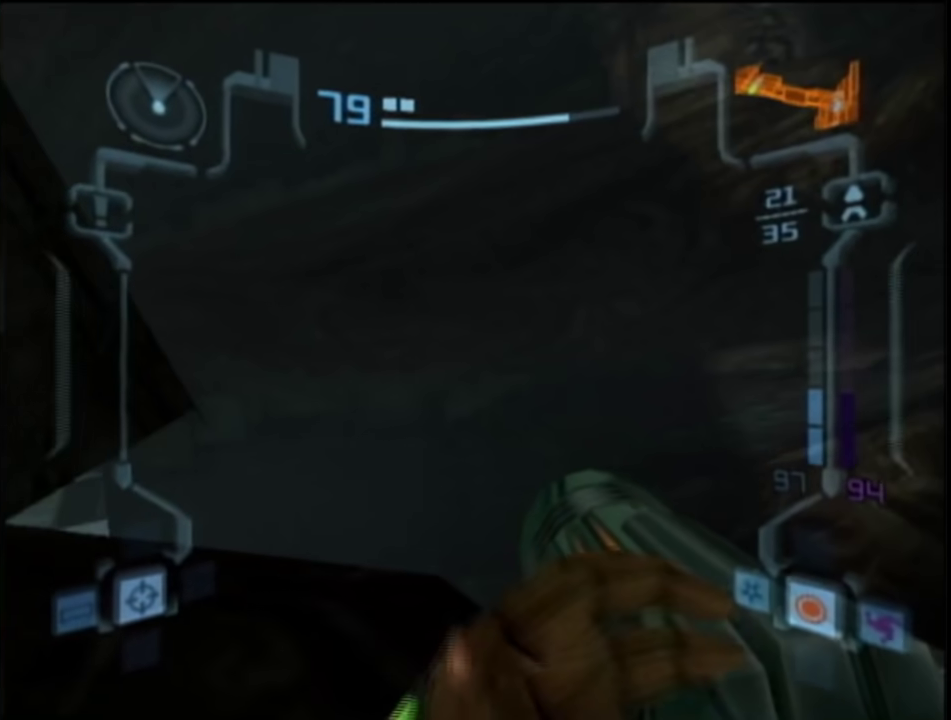
{"buttons": [], "left_stick": "center", "right_stick": "center", "events": [[267, "left_stick", "down"], [483, "left_stick", "center"]]}
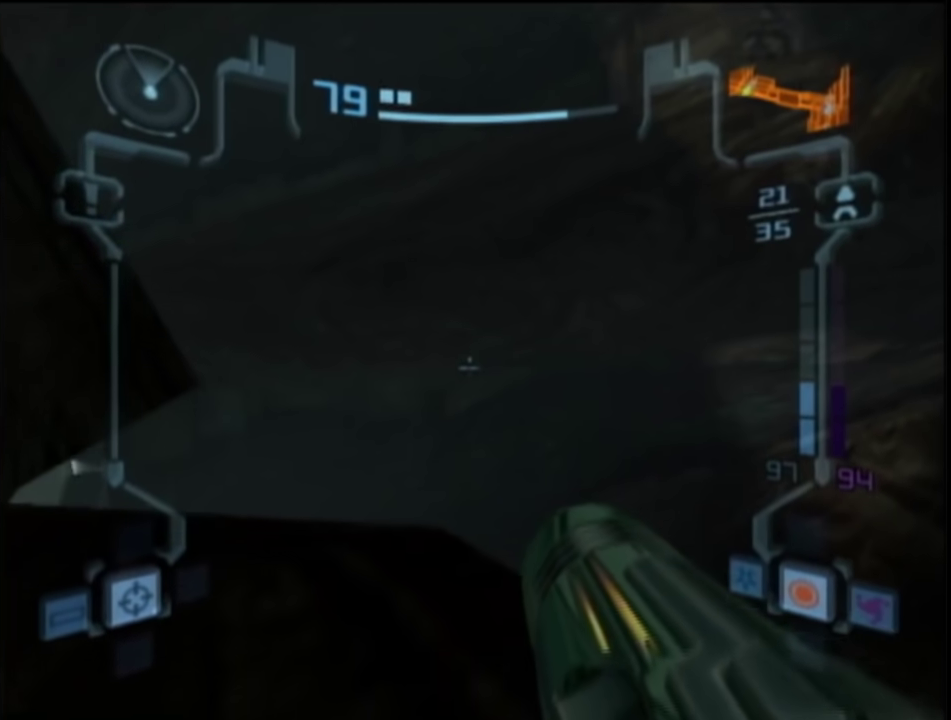
{"buttons": [], "left_stick": "up", "right_stick": "center", "events": [[150, "B", "down"], [283, "B", "up"], [317, "left_stick", "up"]]}
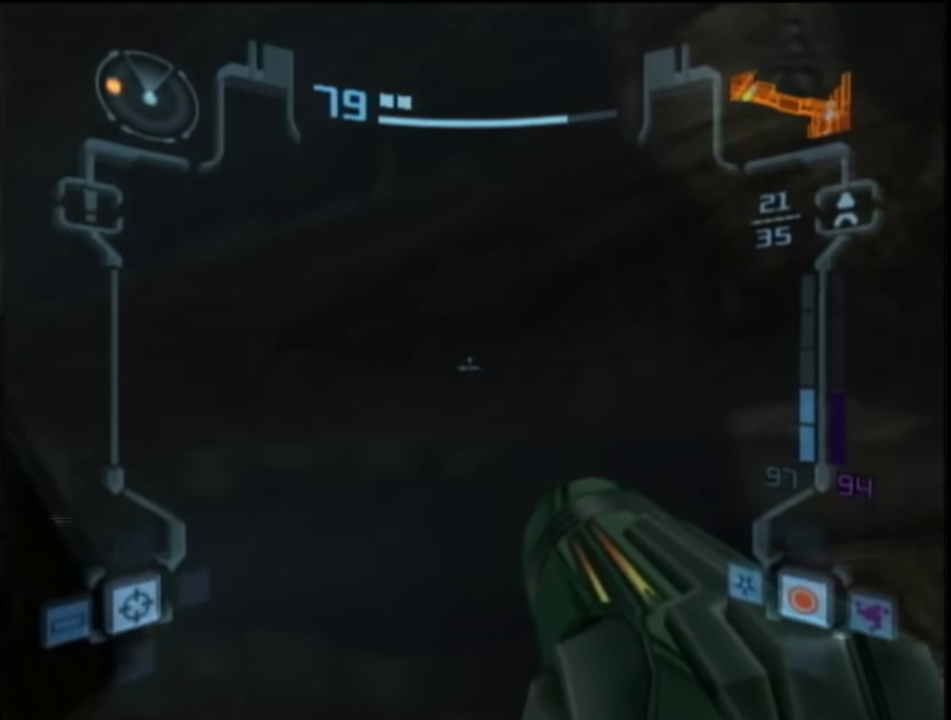
{"buttons": ["R1"], "left_stick": "left", "right_stick": "center", "events": [[67, "R1", "down"], [183, "left_stick", "up-left"], [350, "left_stick", "left"]]}
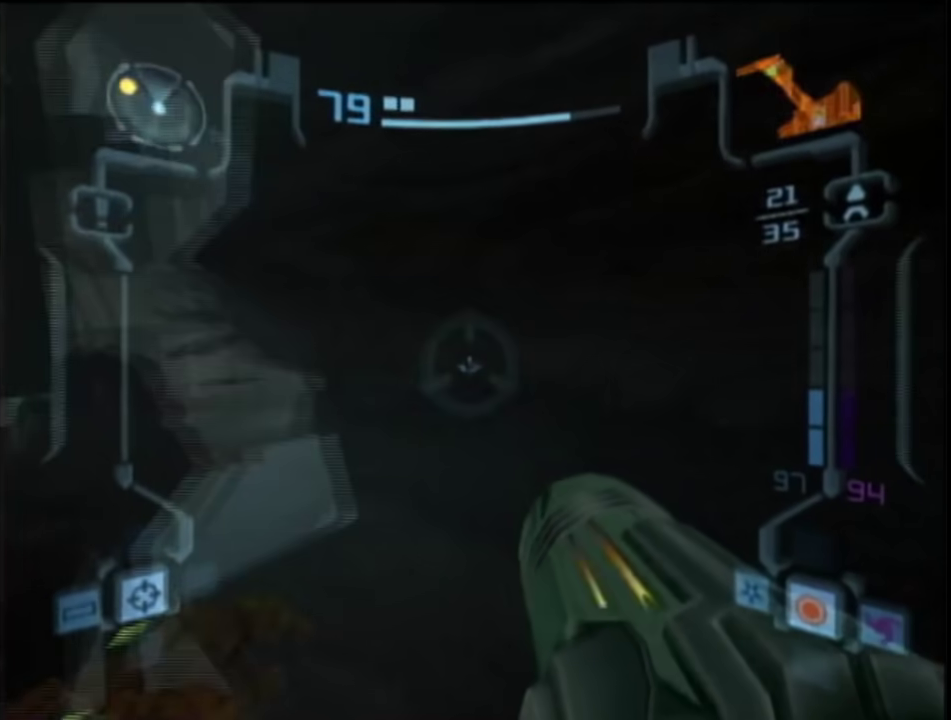
{"buttons": ["R1"], "left_stick": "center", "right_stick": "center", "events": [[150, "B", "down"], [167, "left_stick", "center"], [250, "B", "up"]]}
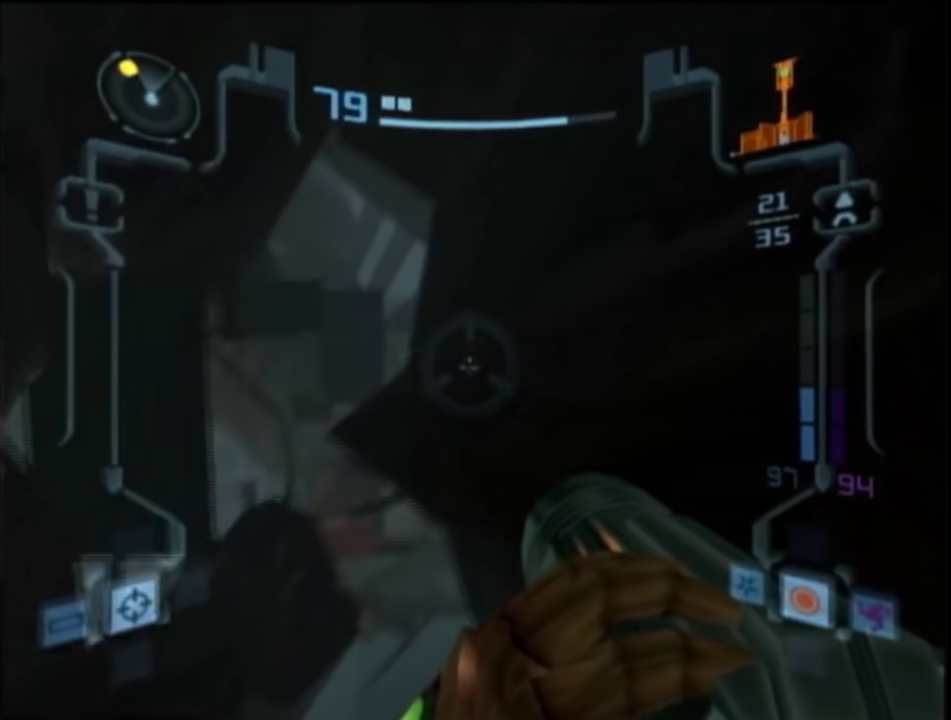
{"buttons": ["R1"], "left_stick": "center", "right_stick": "center", "events": []}
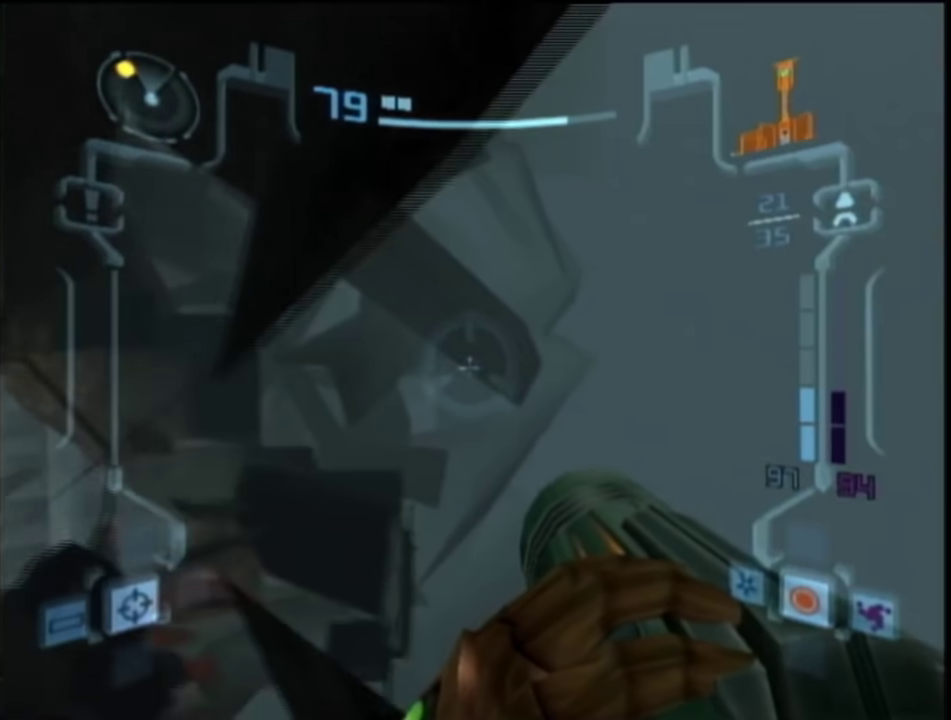
{"buttons": [], "left_stick": "center", "right_stick": "center", "events": [[183, "R1", "up"], [283, "left_stick", "left"], [350, "B", "down"], [350, "left_stick", "center"], [483, "B", "up"]]}
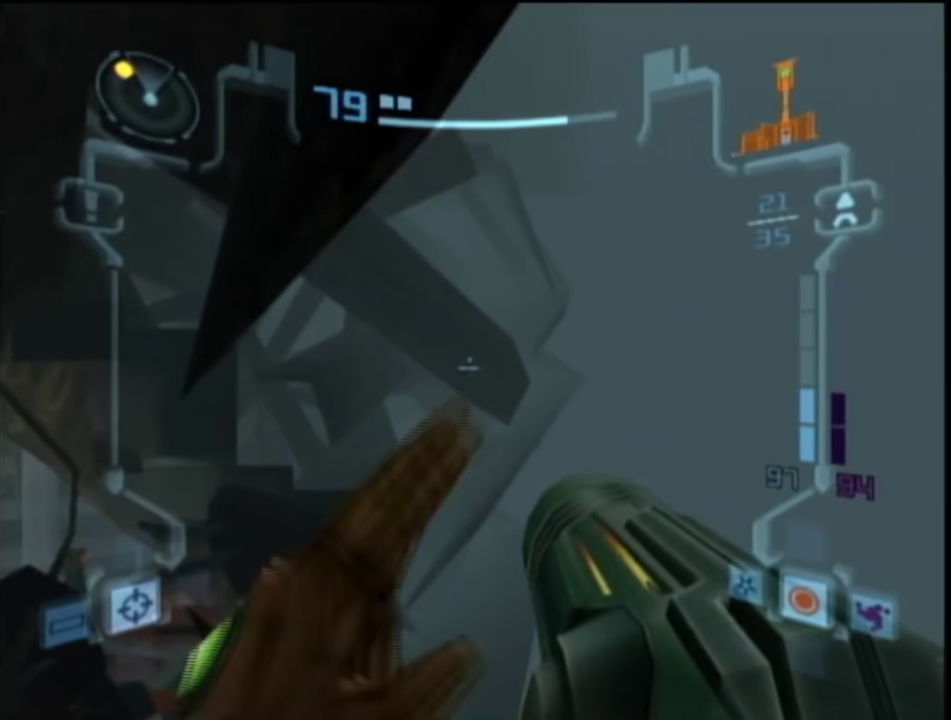
{"buttons": [], "left_stick": "right", "right_stick": "center", "events": [[33, "left_stick", "left"], [100, "B", "down"], [100, "left_stick", "center"], [200, "B", "up"], [317, "left_stick", "left"], [367, "B", "down"], [367, "left_stick", "center"], [467, "B", "up"], [500, "left_stick", "right"]]}
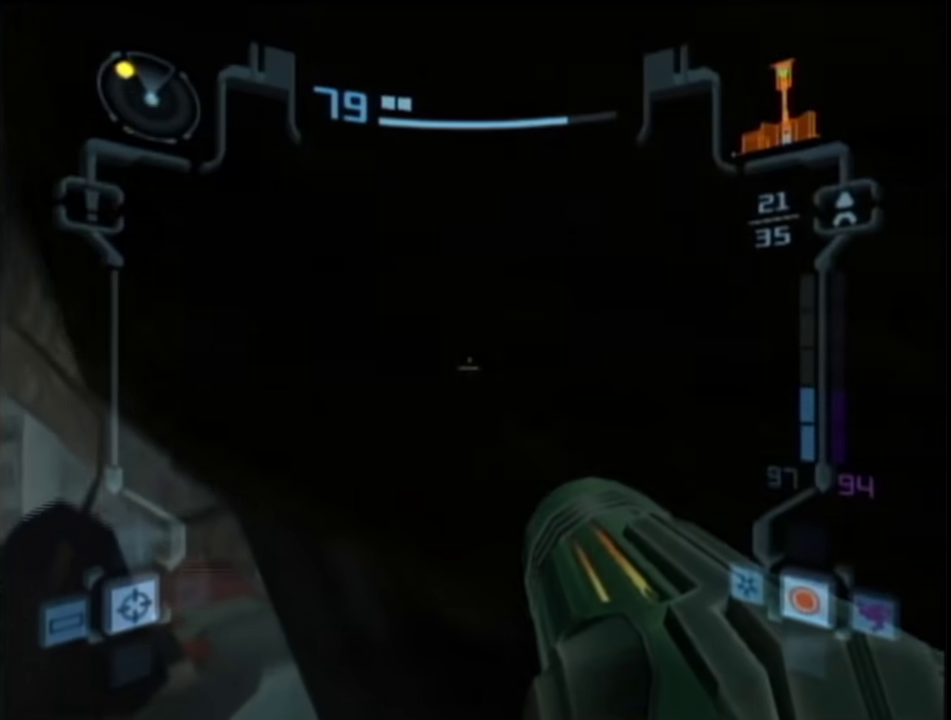
{"buttons": [], "left_stick": "center", "right_stick": "center", "events": [[117, "left_stick", "center"], [217, "left_stick", "left"], [267, "B", "down"], [267, "left_stick", "center"], [400, "B", "up"]]}
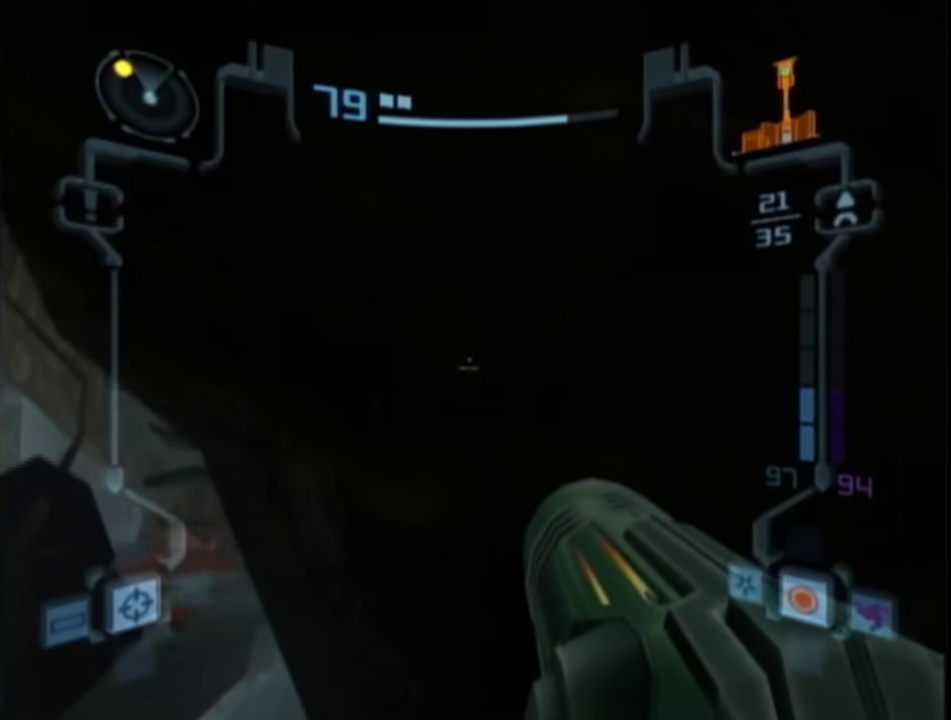
{"buttons": [], "left_stick": "center", "right_stick": "center", "events": [[217, "B", "down"], [367, "B", "up"]]}
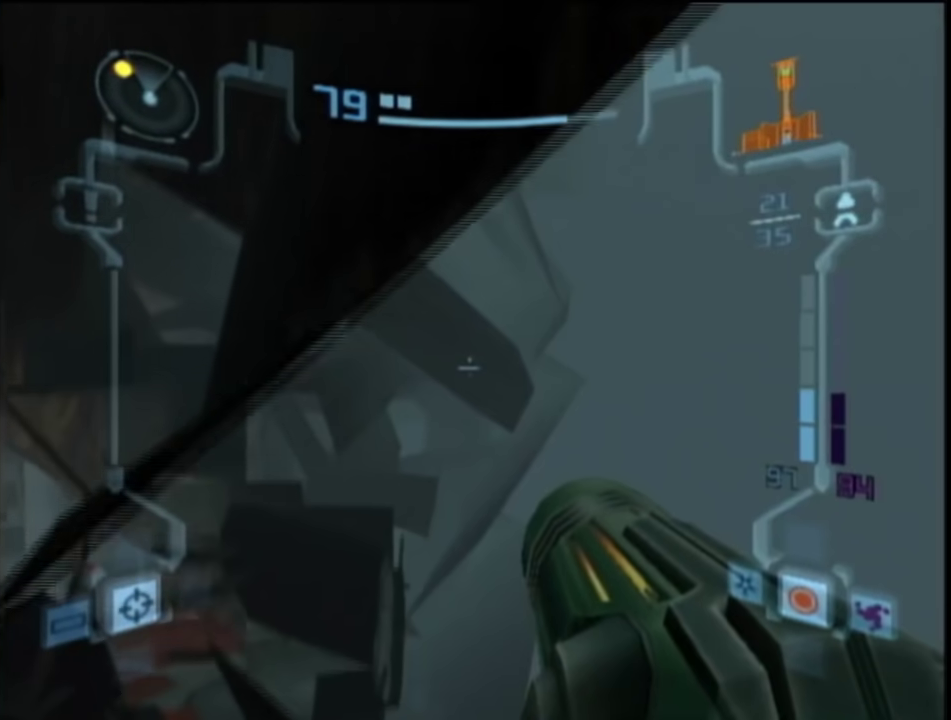
{"buttons": [], "left_stick": "center", "right_stick": "center", "events": [[117, "left_stick", "right"], [183, "left_stick", "center"], [250, "left_stick", "left"], [283, "B", "down"], [317, "left_stick", "center"], [417, "B", "up"]]}
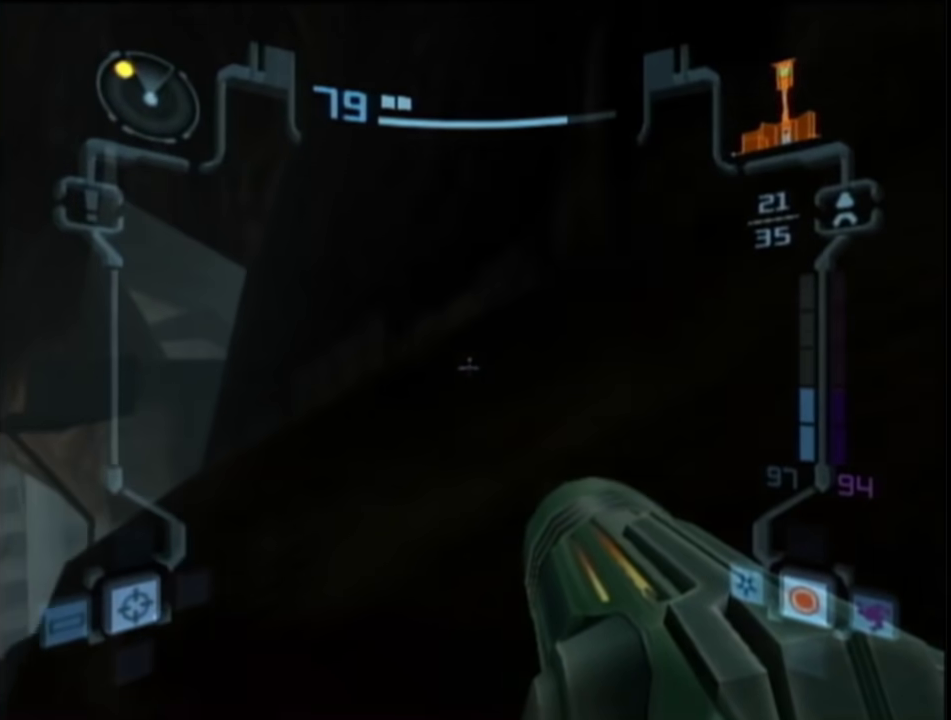
{"buttons": ["B"], "left_stick": "center", "right_stick": "center", "events": [[150, "left_stick", "right"], [233, "left_stick", "center"], [350, "left_stick", "left"], [383, "B", "down"], [417, "left_stick", "center"]]}
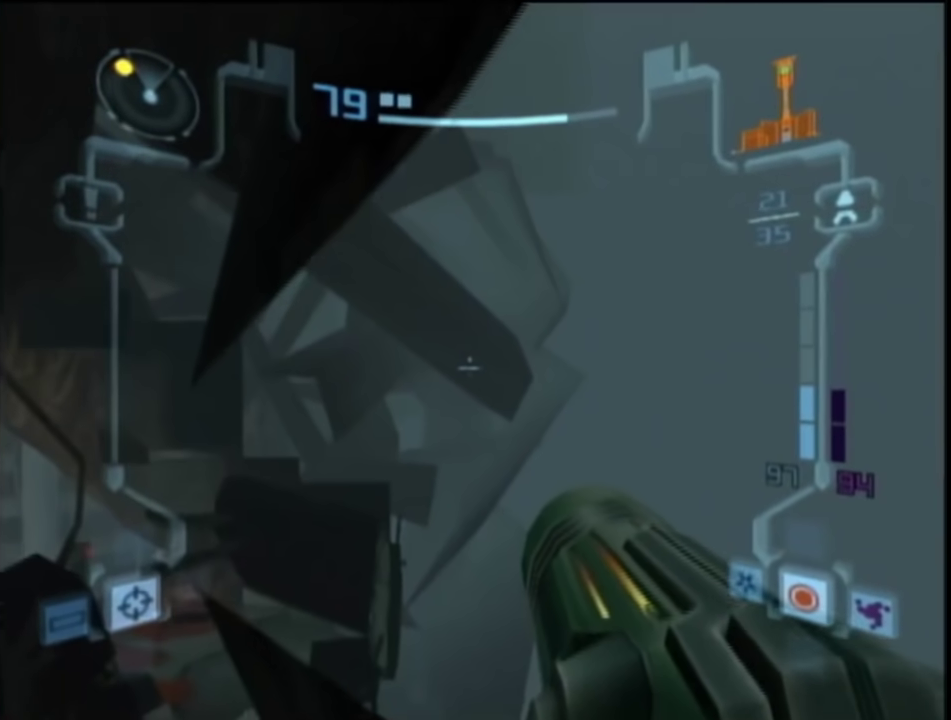
{"buttons": [], "left_stick": "center", "right_stick": "center", "events": [[17, "B", "up"], [350, "B", "down"], [483, "B", "up"]]}
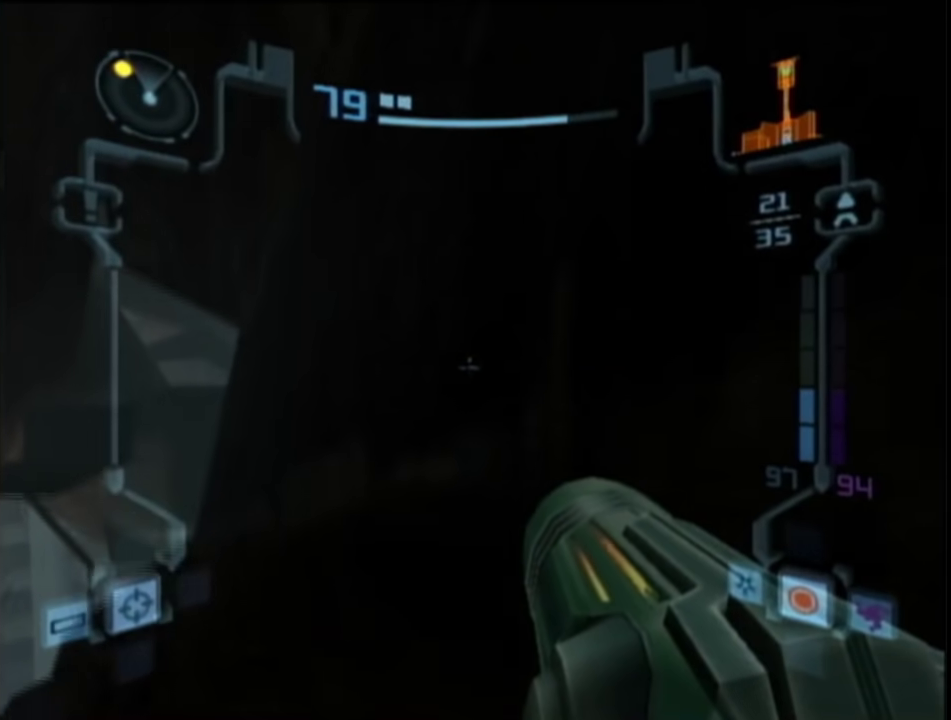
{"buttons": ["B"], "left_stick": "center", "right_stick": "center", "events": [[383, "left_stick", "left"], [417, "B", "down"], [450, "left_stick", "center"]]}
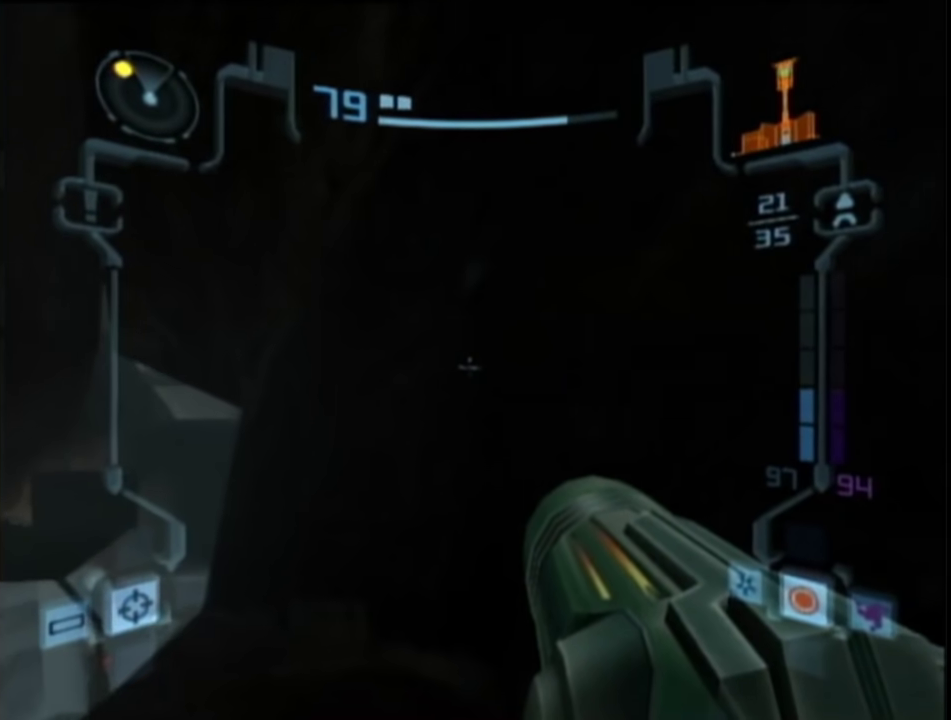
{"buttons": ["B"], "left_stick": "center", "right_stick": "center", "events": [[67, "B", "up"], [450, "B", "down"]]}
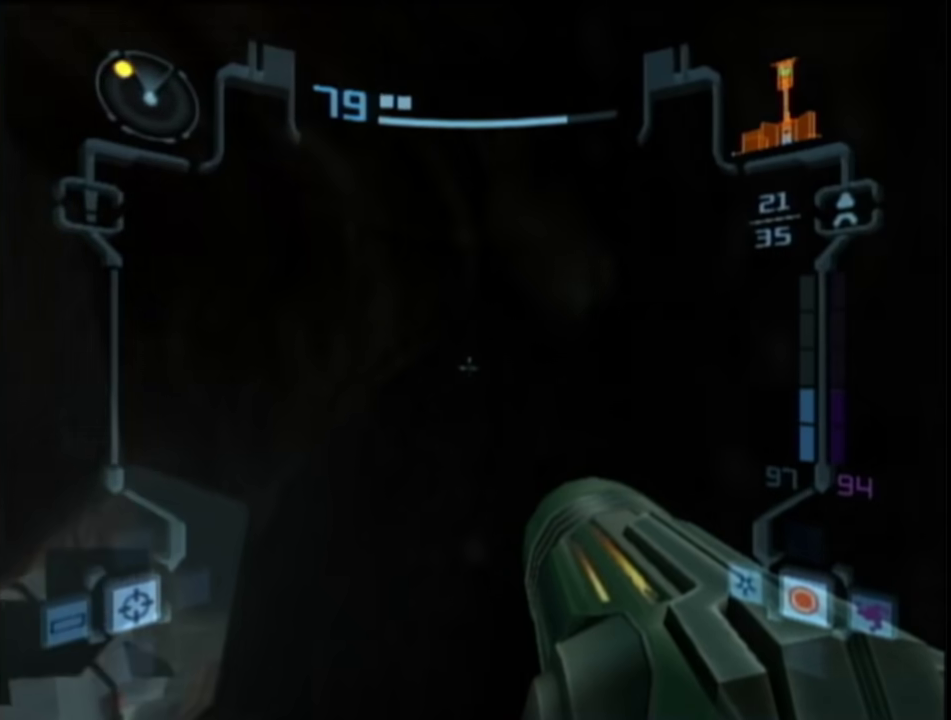
{"buttons": [], "left_stick": "center", "right_stick": "center", "events": [[67, "B", "up"], [367, "left_stick", "right"], [450, "left_stick", "center"]]}
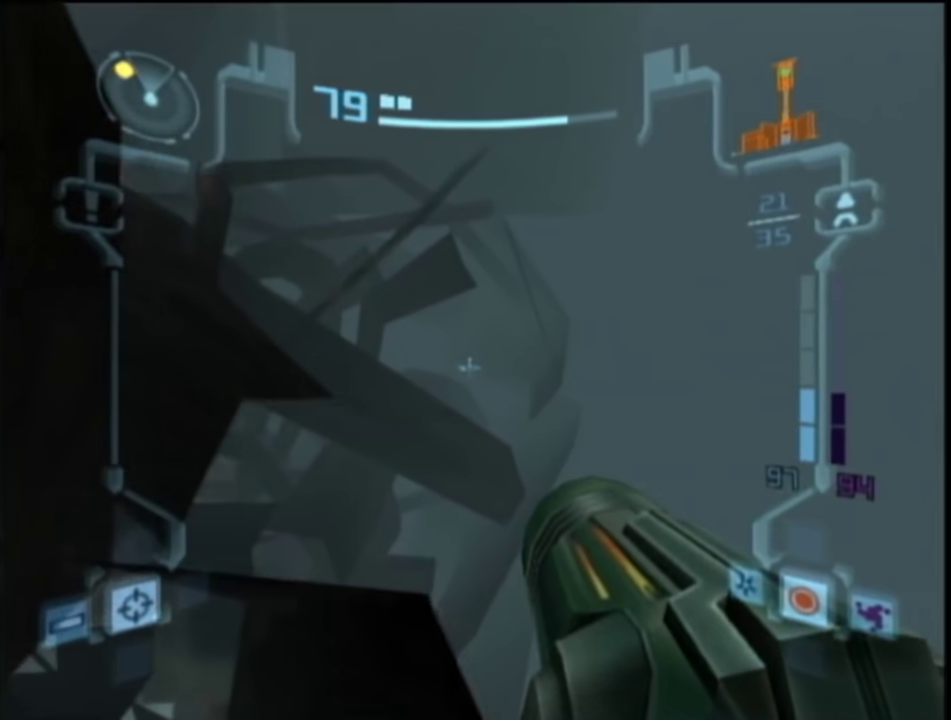
{"buttons": [], "left_stick": "center", "right_stick": "center", "events": [[17, "left_stick", "left"], [67, "B", "down"], [67, "left_stick", "center"], [167, "B", "up"]]}
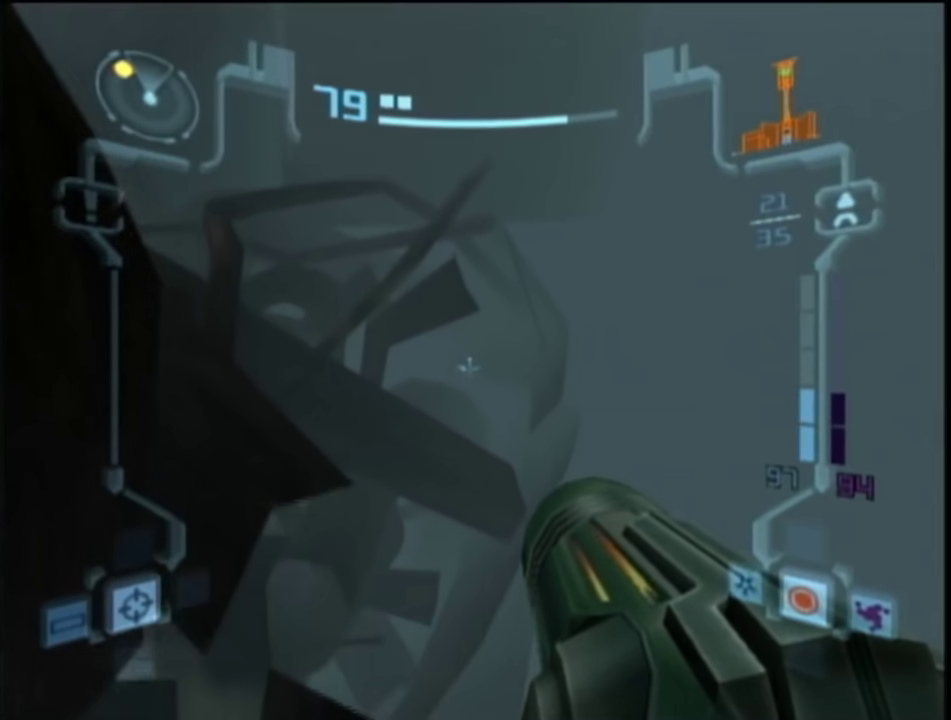
{"buttons": [], "left_stick": "right", "right_stick": "center", "events": [[50, "B", "down"], [133, "B", "up"], [350, "right_stick", "left"], [367, "left_stick", "right"], [450, "right_stick", "center"]]}
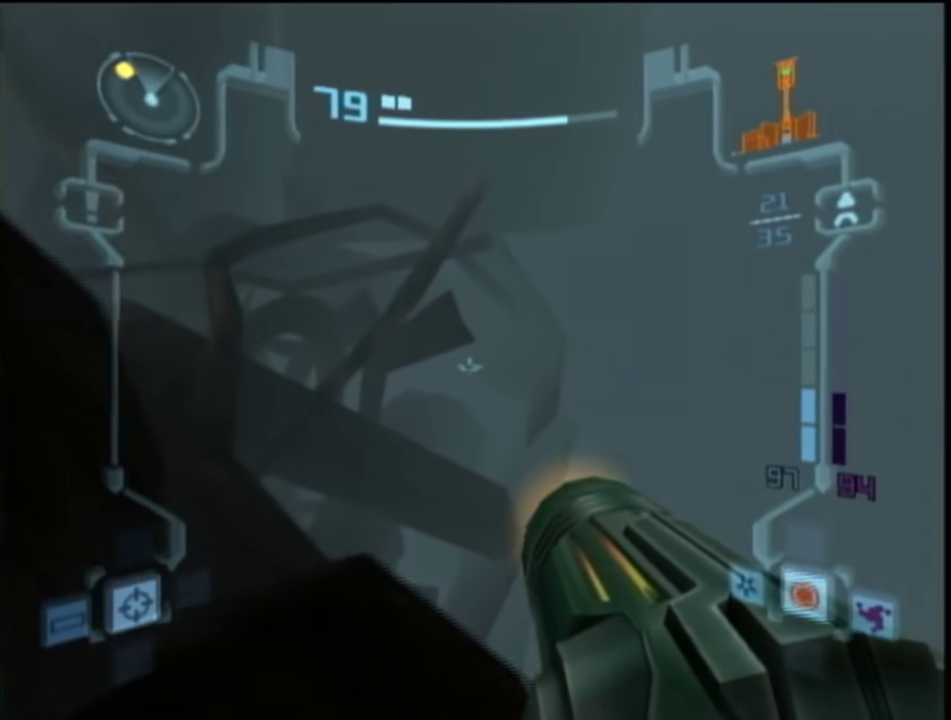
{"buttons": ["R1"], "left_stick": "up", "right_stick": "center"}
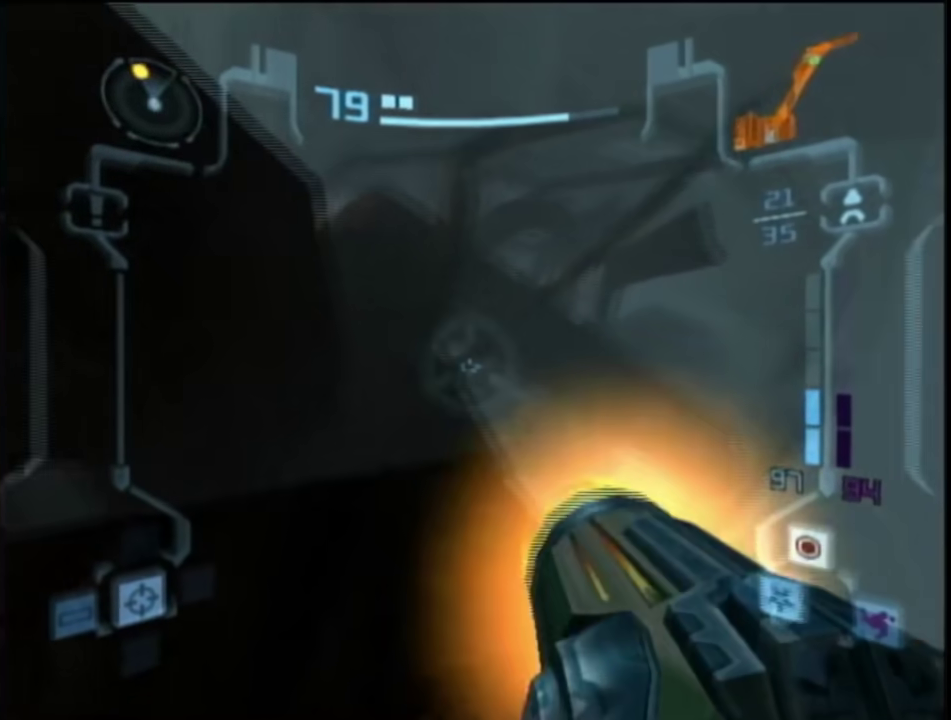
{"buttons": [], "left_stick": "up-right", "right_stick": "center"}
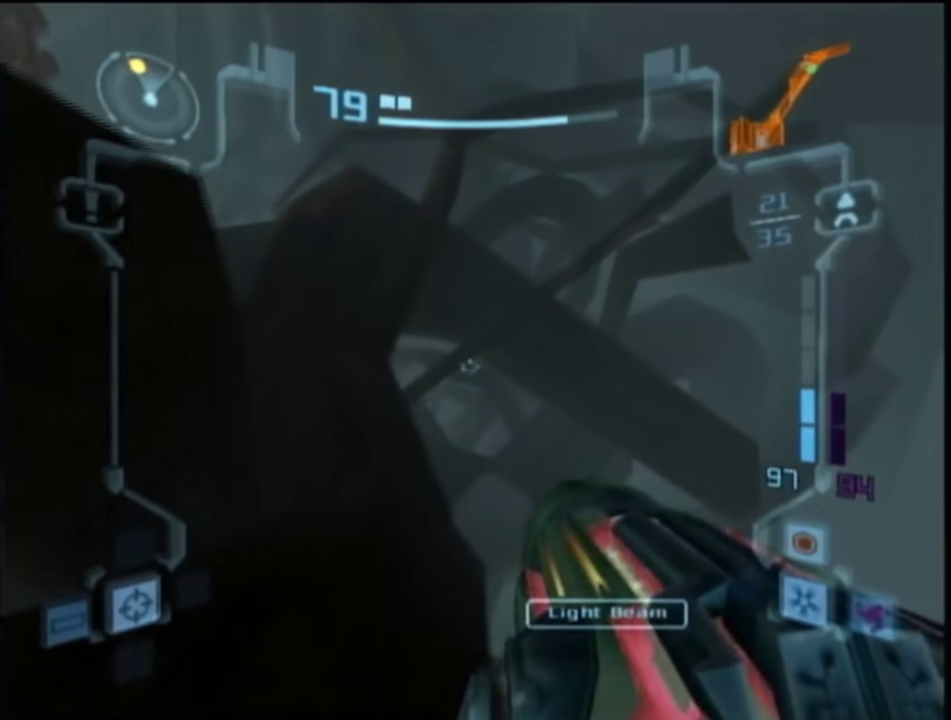
{"buttons": [], "left_stick": "up-right", "right_stick": "center", "events": []}
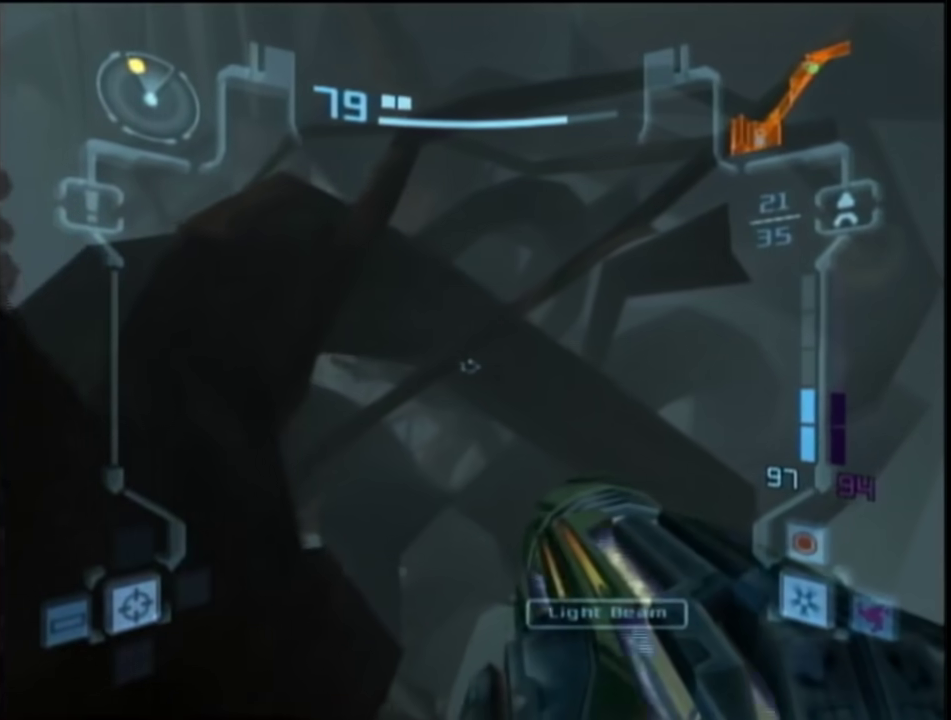
{"buttons": [], "left_stick": "up-right", "right_stick": "center", "events": []}
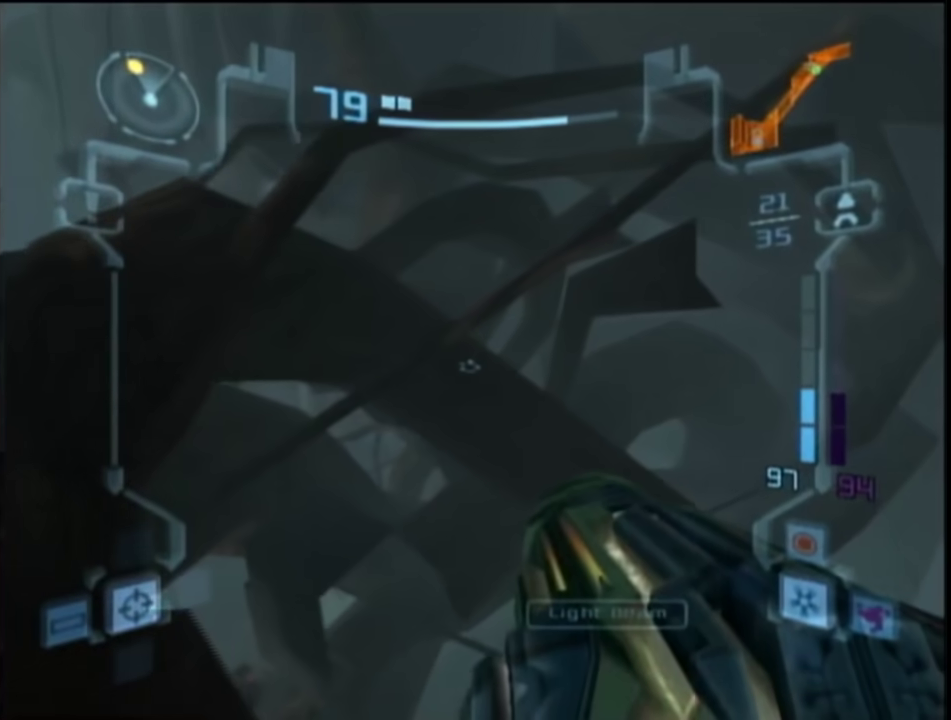
{"buttons": [], "left_stick": "up-right", "right_stick": "center", "events": []}
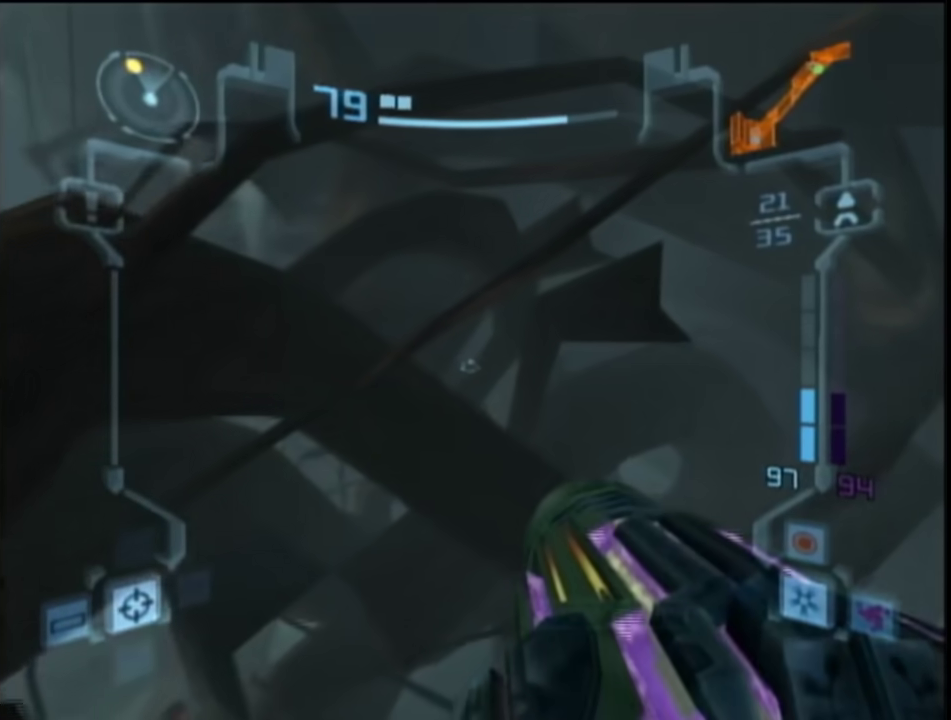
{"buttons": [], "left_stick": "up-right", "right_stick": "center", "events": []}